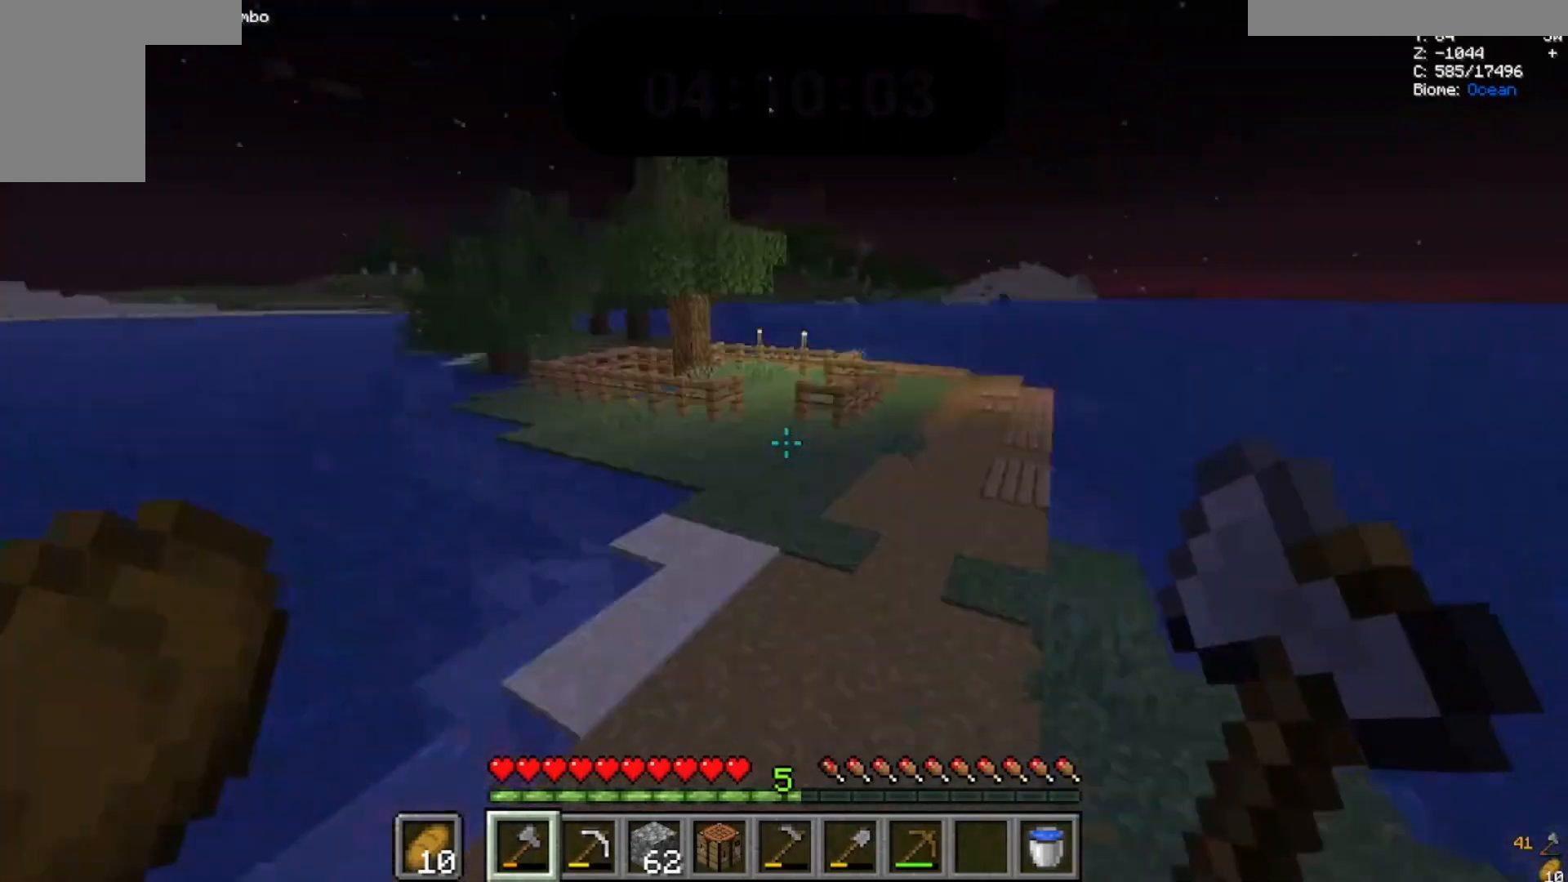
Gameplay with keyboard and mouse; each line is a JSON object with the keys and mouse buttons held at the frame after it. "events" lists presses ("down") and releases ("up") of "a", "d", "s", "space", "w", "mouse_left" and "mouse_right" between this image and that frame as [ms after this image, input, new state], when the widget could be followed in between. "mouse_left", "mouse_right" = the "left", "right" buttons of the "mouse" list. No other keys are recorded. Fast repeated clicks can show as one long hold. Mouse movement is not recorded.
{"keys": ["w"], "mouse": [], "events": []}
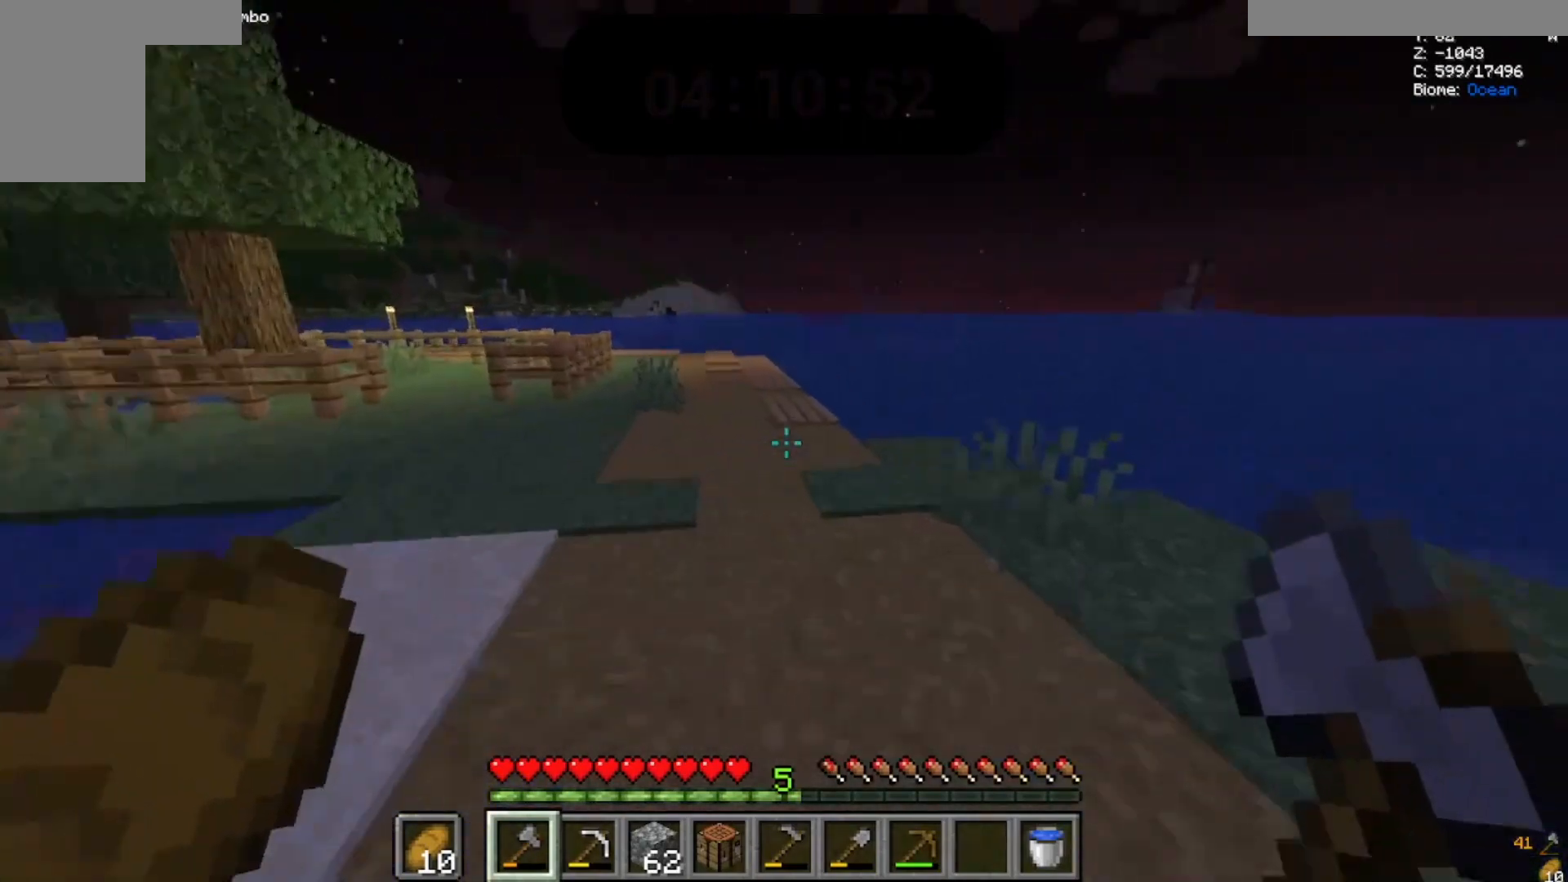
{"keys": ["a", "w"], "mouse": [], "events": [[400, "a", "down"]]}
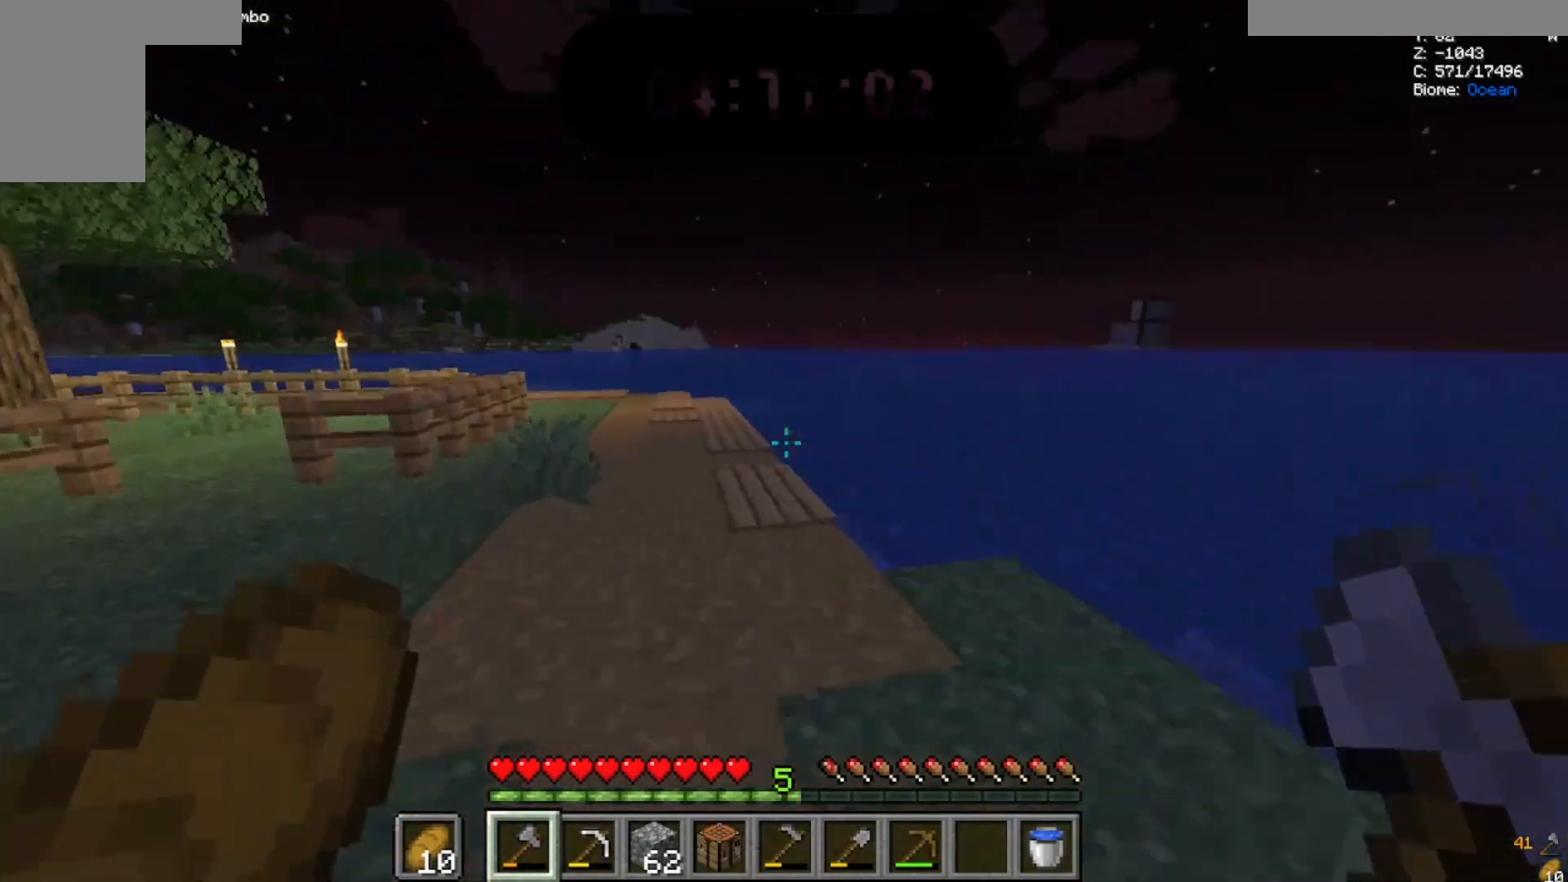
{"keys": ["a", "w"], "mouse": [], "events": []}
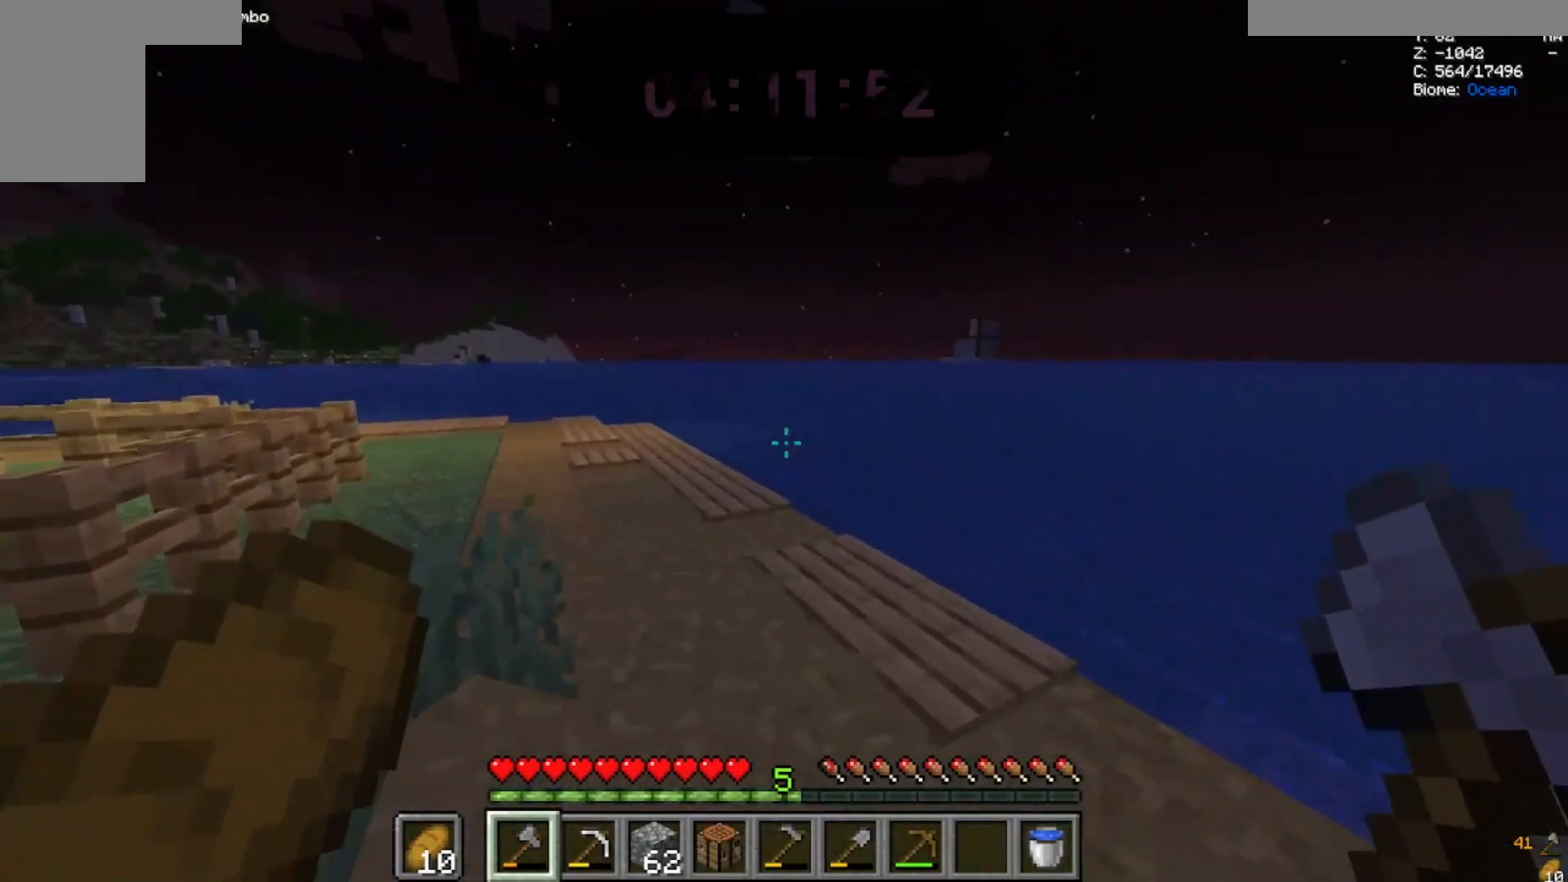
{"keys": ["a", "w"], "mouse": [], "events": [[367, "a", "up"], [500, "a", "down"]]}
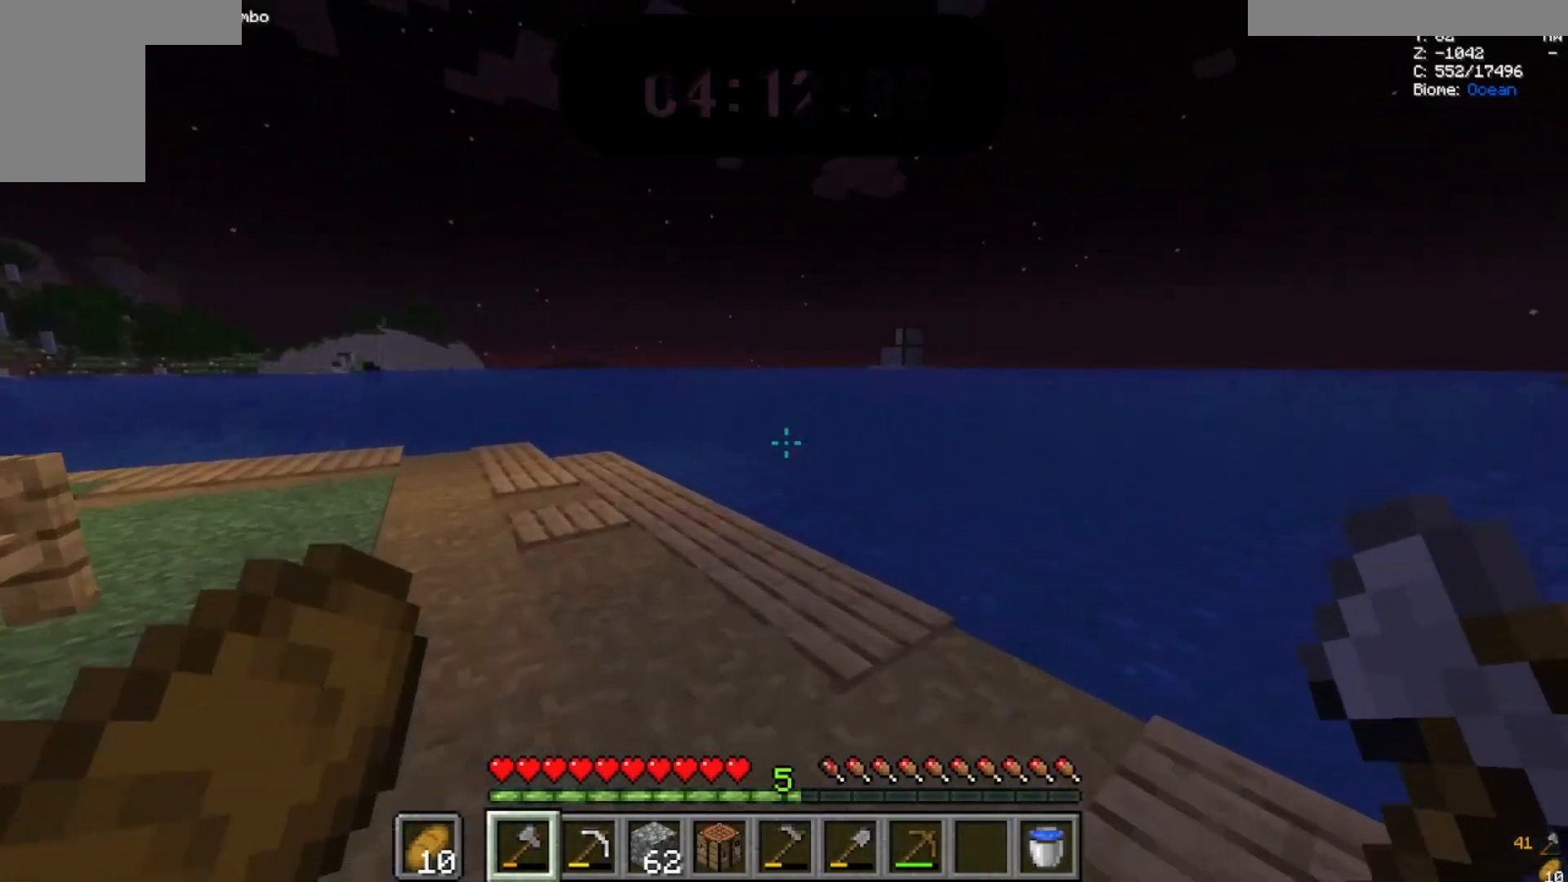
{"keys": ["a", "w"], "mouse": [], "events": []}
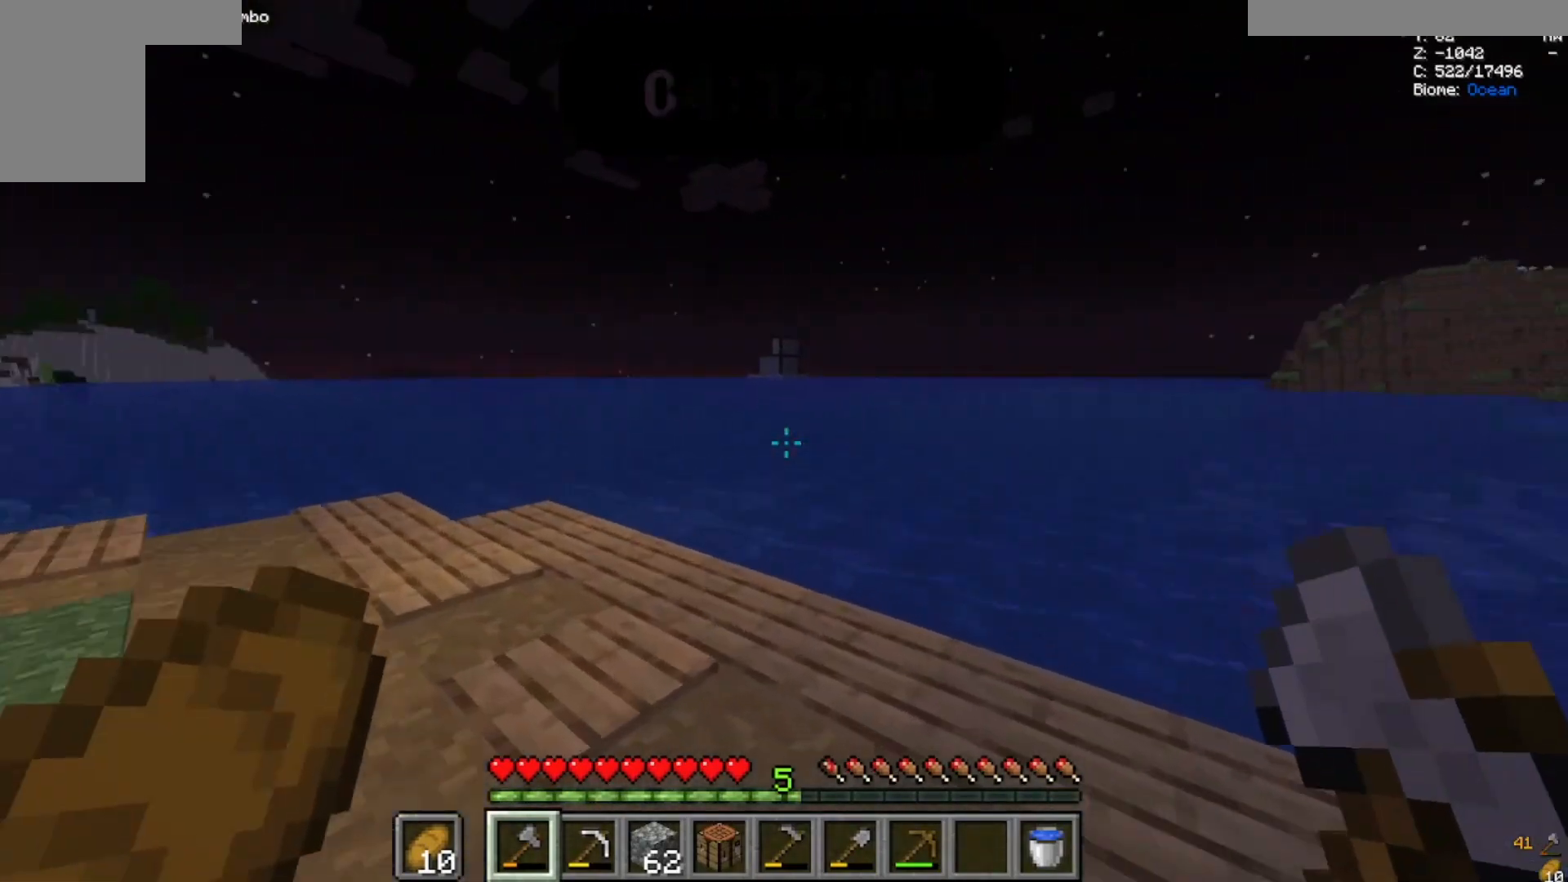
{"keys": [], "mouse": [], "events": [[67, "a", "up"], [167, "w", "up"]]}